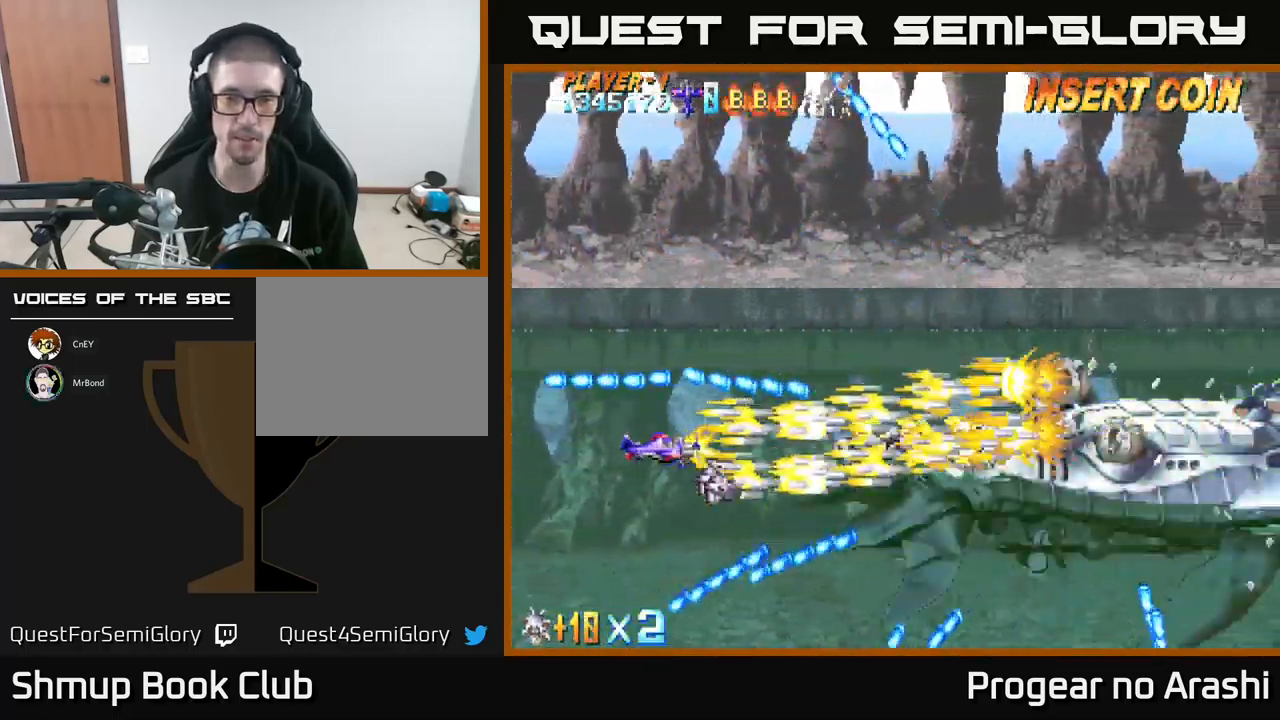
Gameplay with a controller (Xbox layout); each line is a JSON object with the inputs held at the frame after it. "events" lists button and stick changes between this image and that frame as [ms after this image, input, new state], when the widget could be followed in between. Not read: right_stick.
{"buttons": ["X"], "left_stick": "center", "events": []}
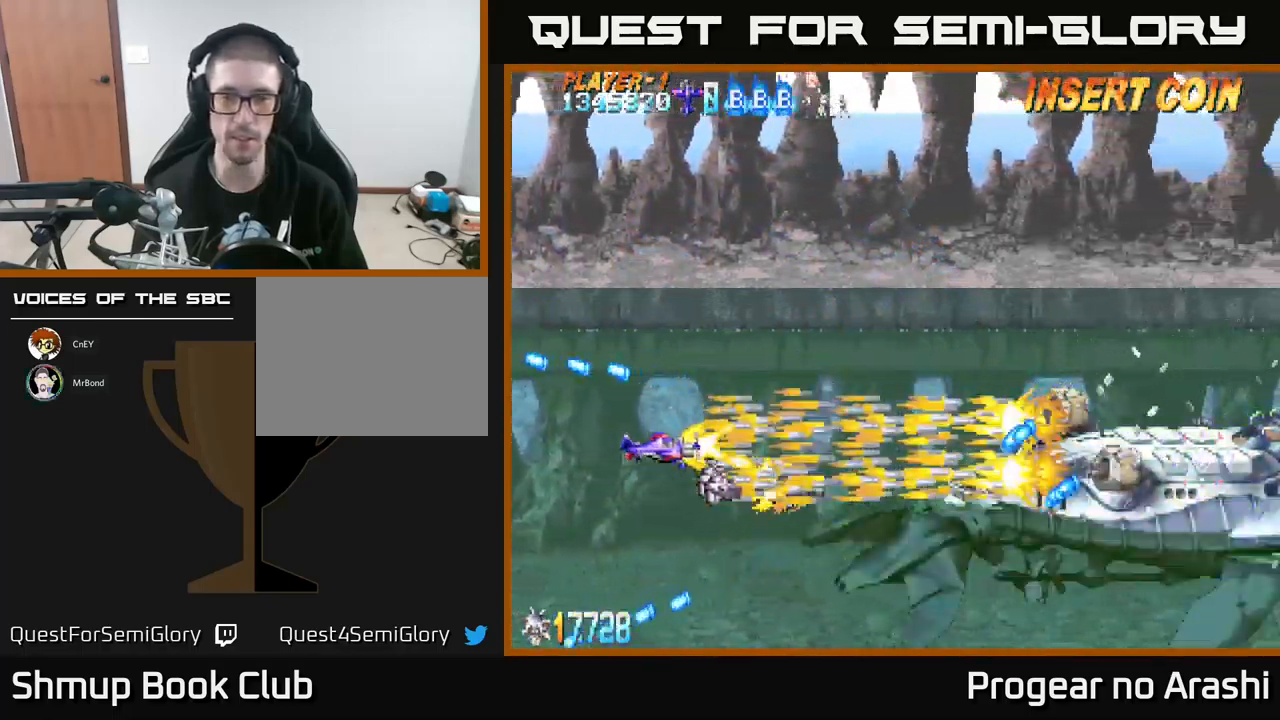
{"buttons": ["X"], "left_stick": "center", "events": []}
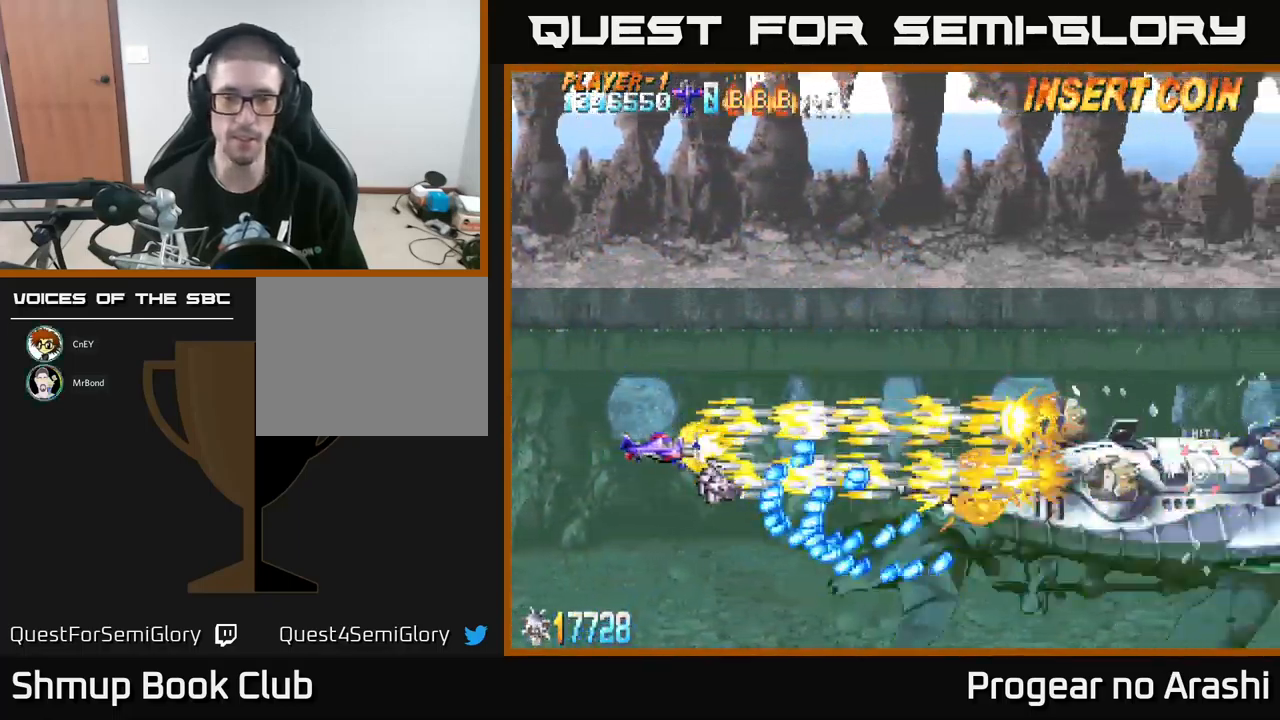
{"buttons": ["X", "DPAD_DOWN", "DPAD_RIGHT"], "left_stick": "center", "events": [[83, "DPAD_LEFT", "down"], [150, "DPAD_UP", "down"], [350, "DPAD_LEFT", "up"], [367, "DPAD_UP", "up"], [400, "DPAD_DOWN", "down"], [450, "DPAD_RIGHT", "down"]]}
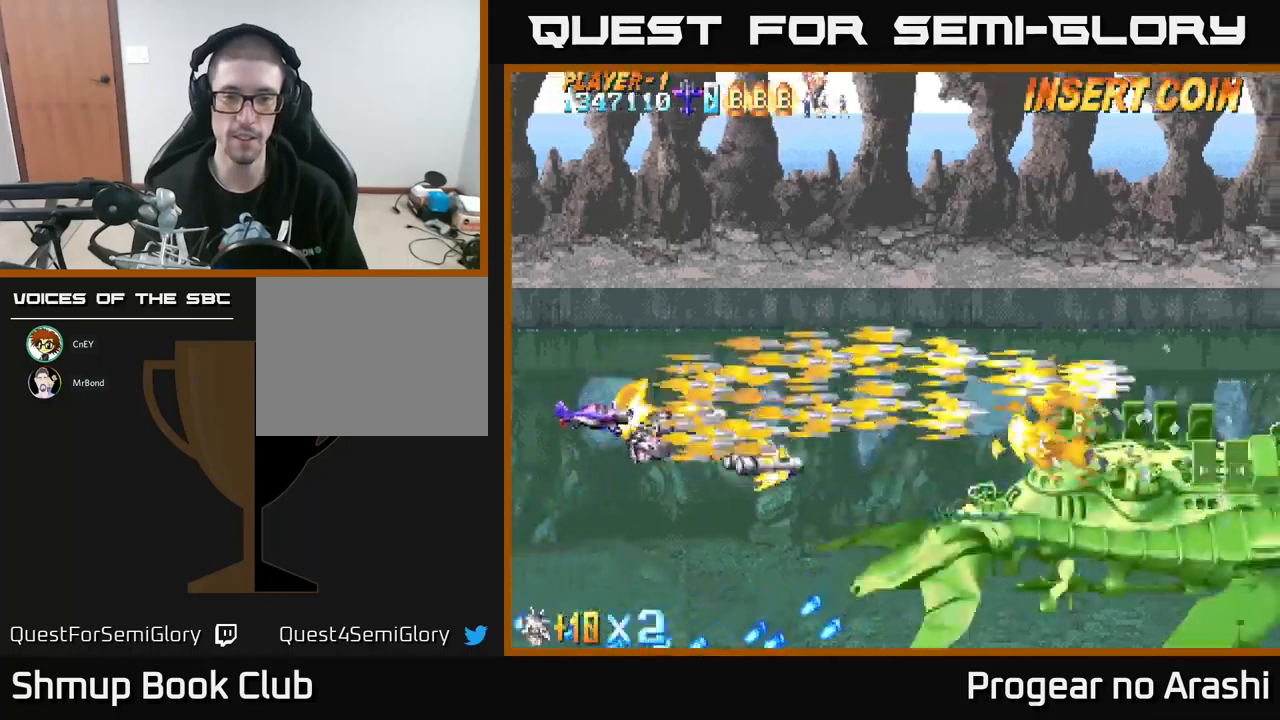
{"buttons": ["X"], "left_stick": "center", "events": [[134, "DPAD_DOWN", "up"], [167, "DPAD_RIGHT", "up"]]}
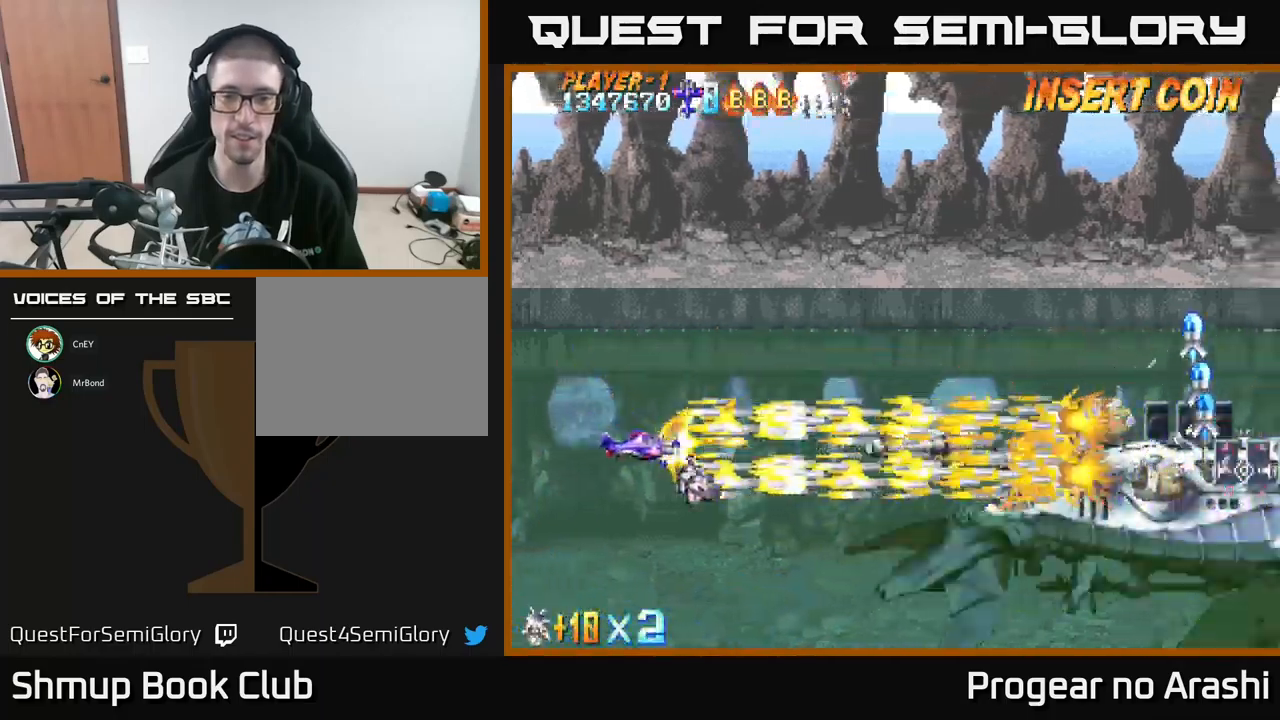
{"buttons": ["X"], "left_stick": "center", "events": []}
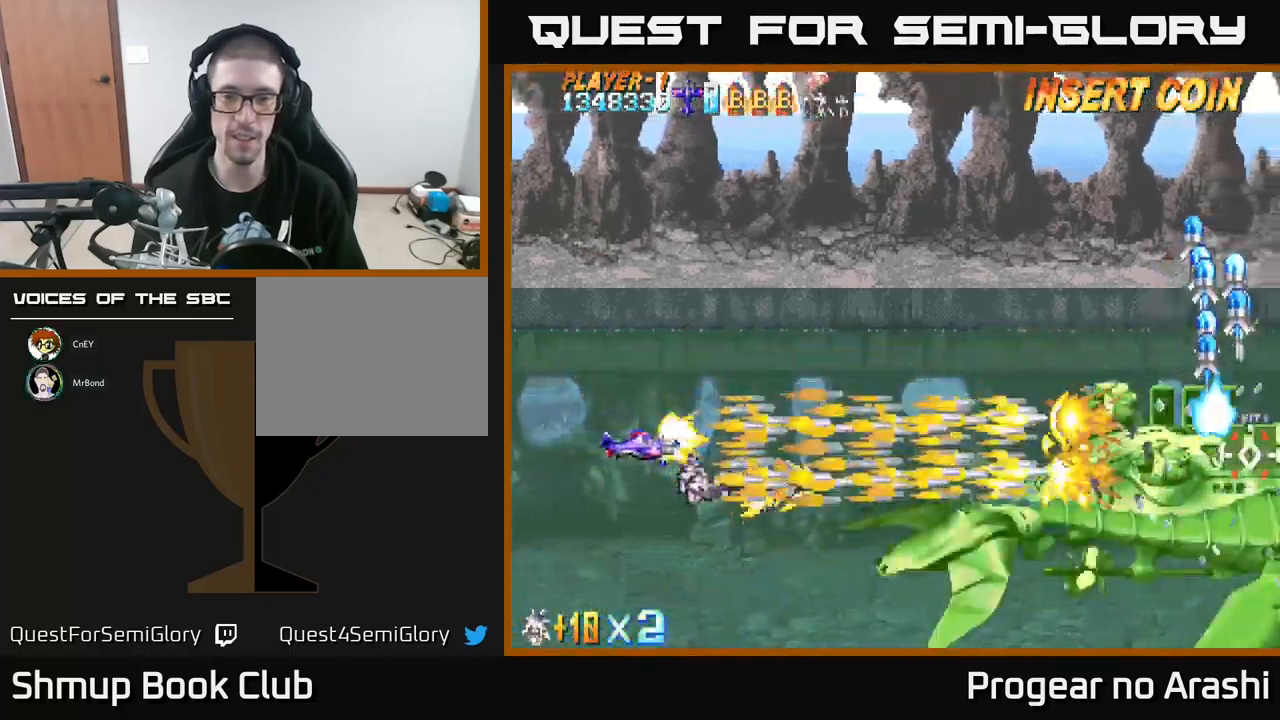
{"buttons": ["X"], "left_stick": "center", "events": [[250, "DPAD_UP", "down"], [317, "DPAD_UP", "up"]]}
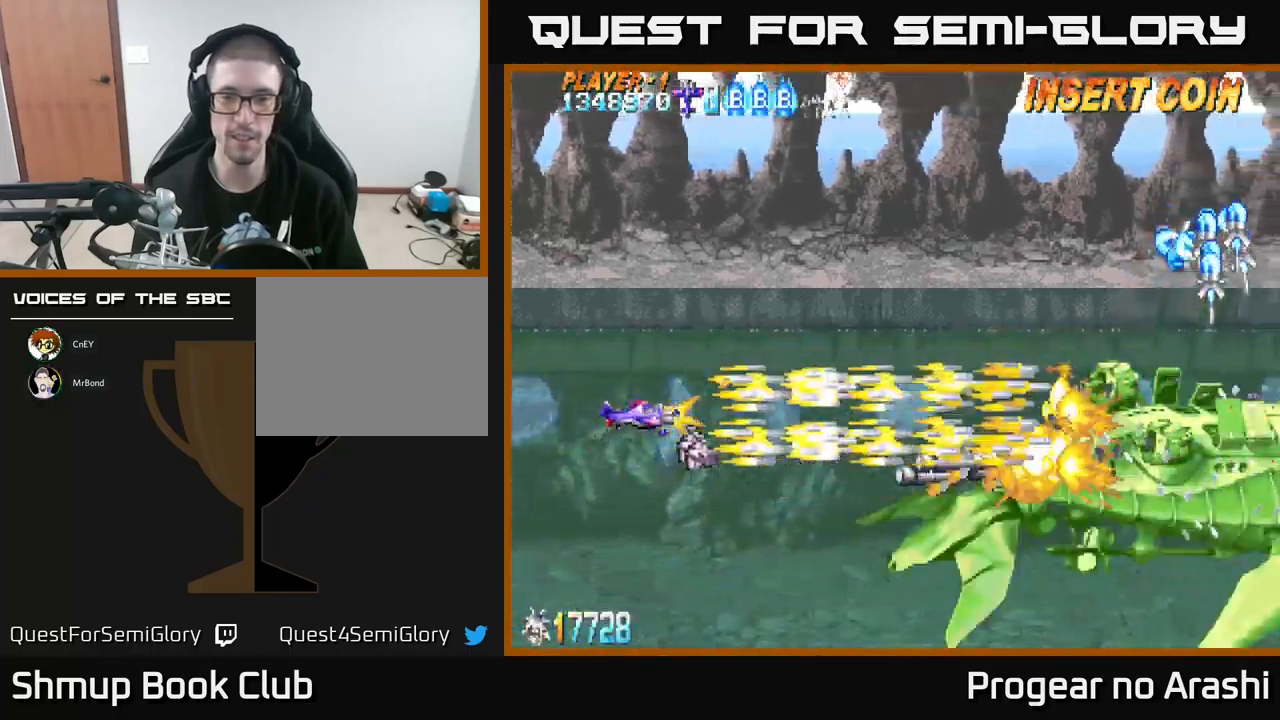
{"buttons": ["X"], "left_stick": "center", "events": []}
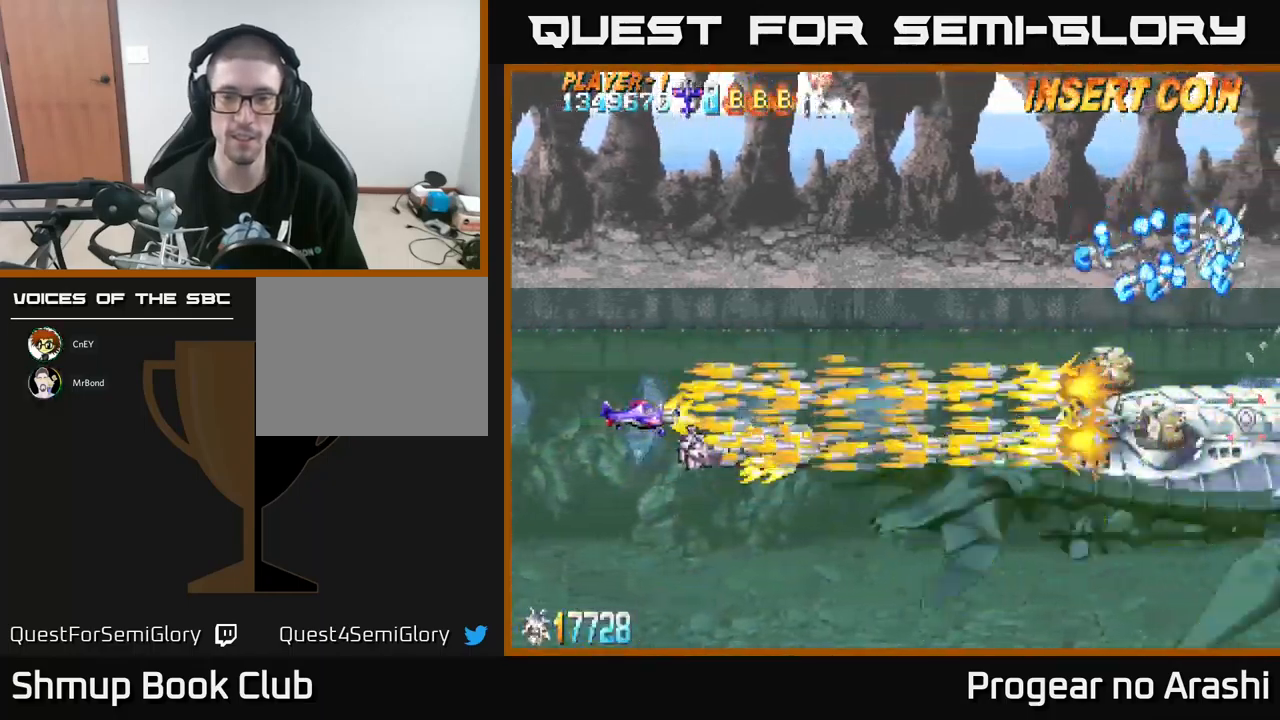
{"buttons": ["X"], "left_stick": "center", "events": []}
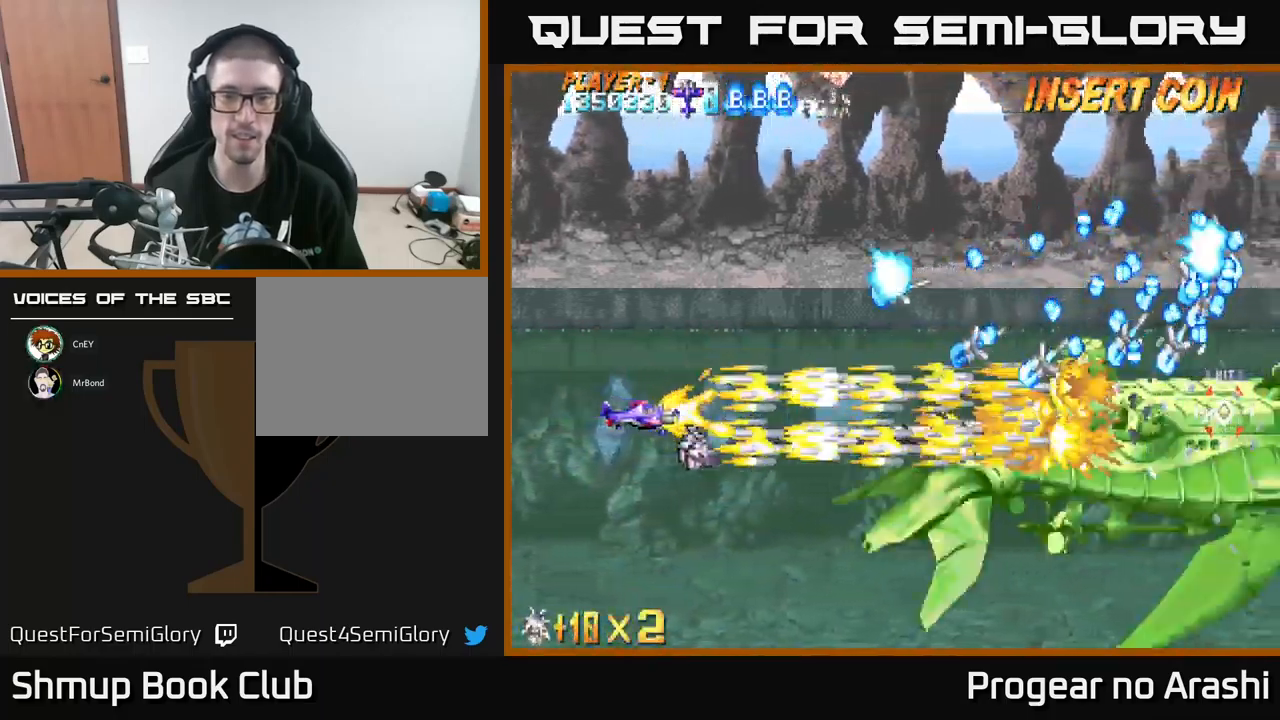
{"buttons": ["X"], "left_stick": "center", "events": [[417, "DPAD_UP", "down"], [467, "DPAD_LEFT", "down"], [484, "DPAD_UP", "up"], [500, "DPAD_LEFT", "up"]]}
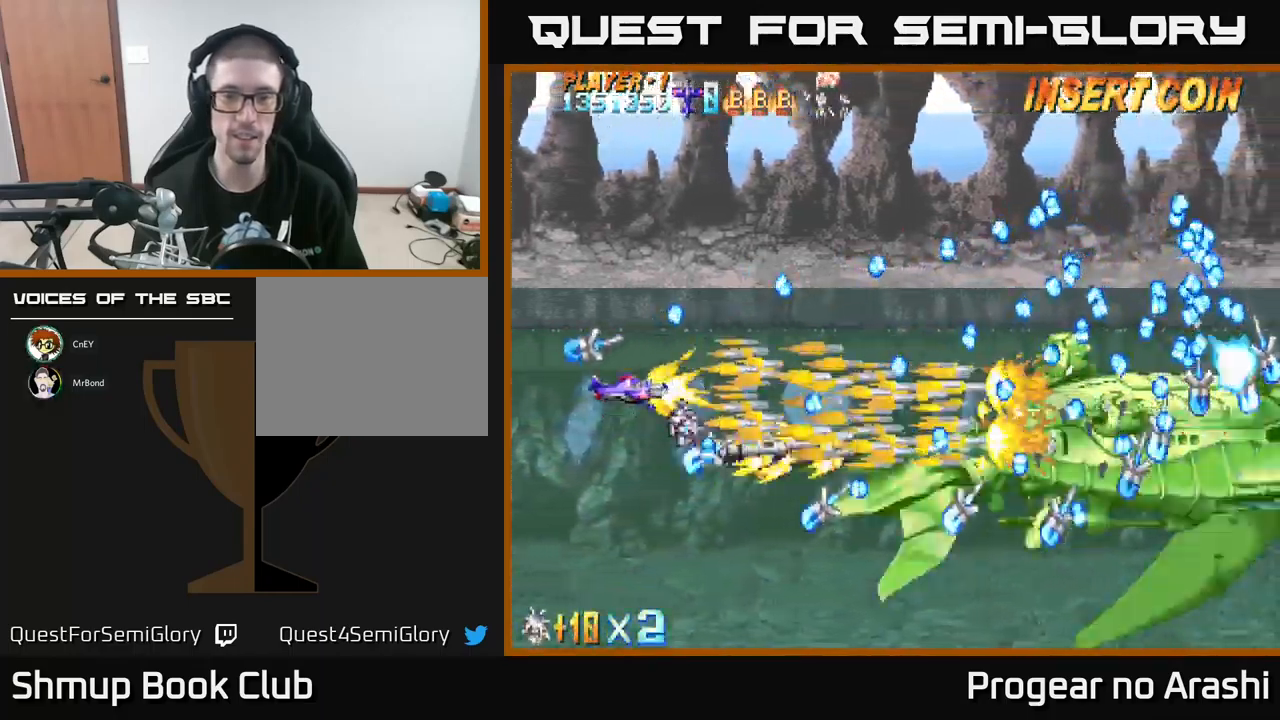
{"buttons": ["X"], "left_stick": "center", "events": []}
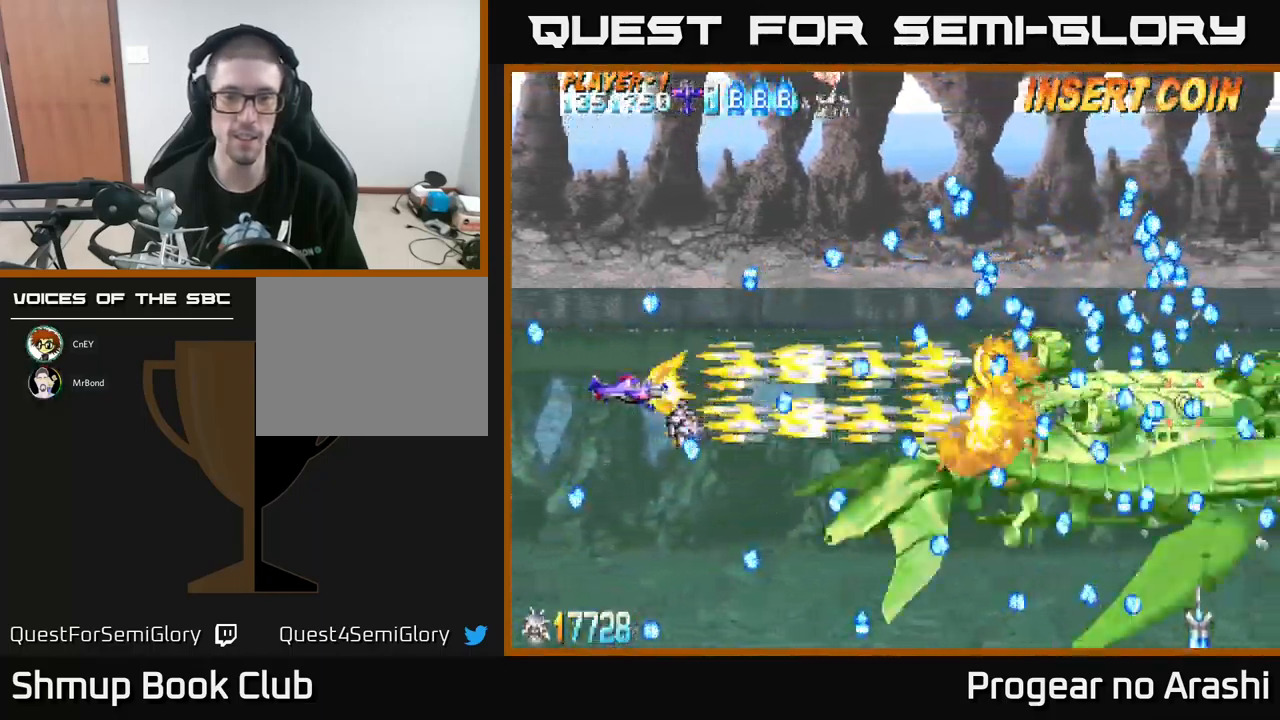
{"buttons": ["X"], "left_stick": "center", "events": [[317, "DPAD_DOWN", "down"], [400, "DPAD_DOWN", "up"]]}
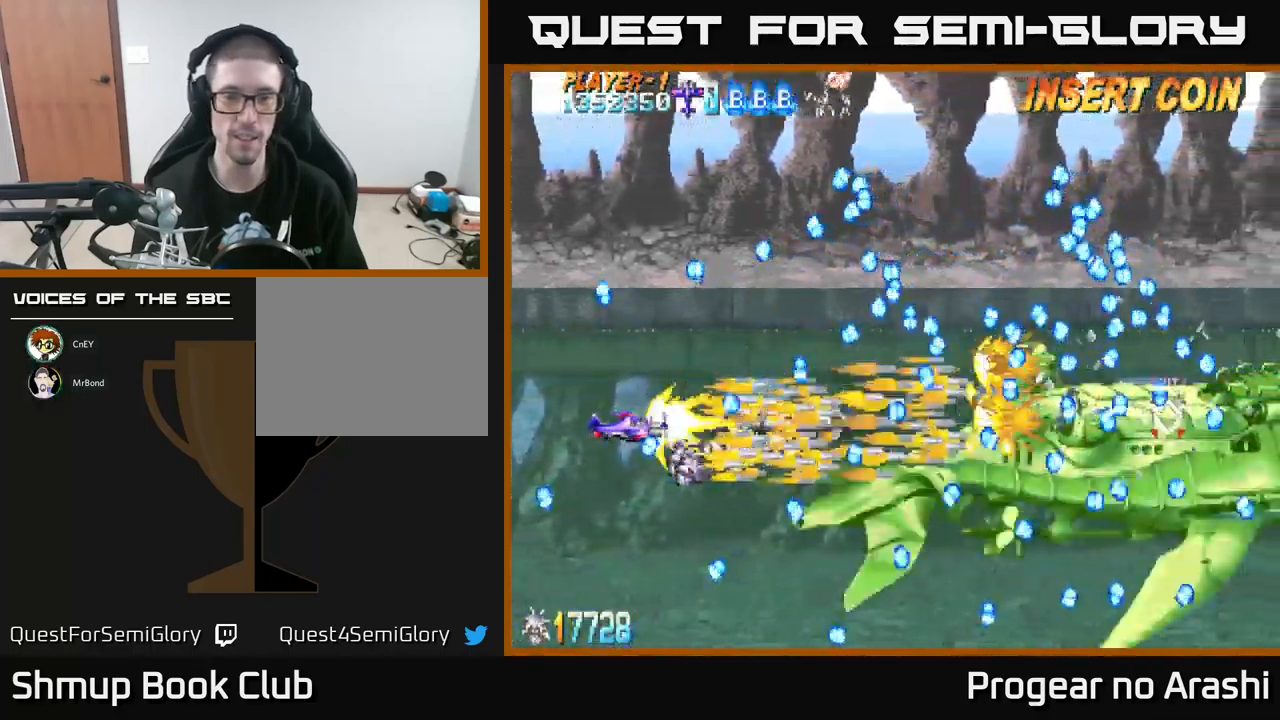
{"buttons": ["X"], "left_stick": "center", "events": []}
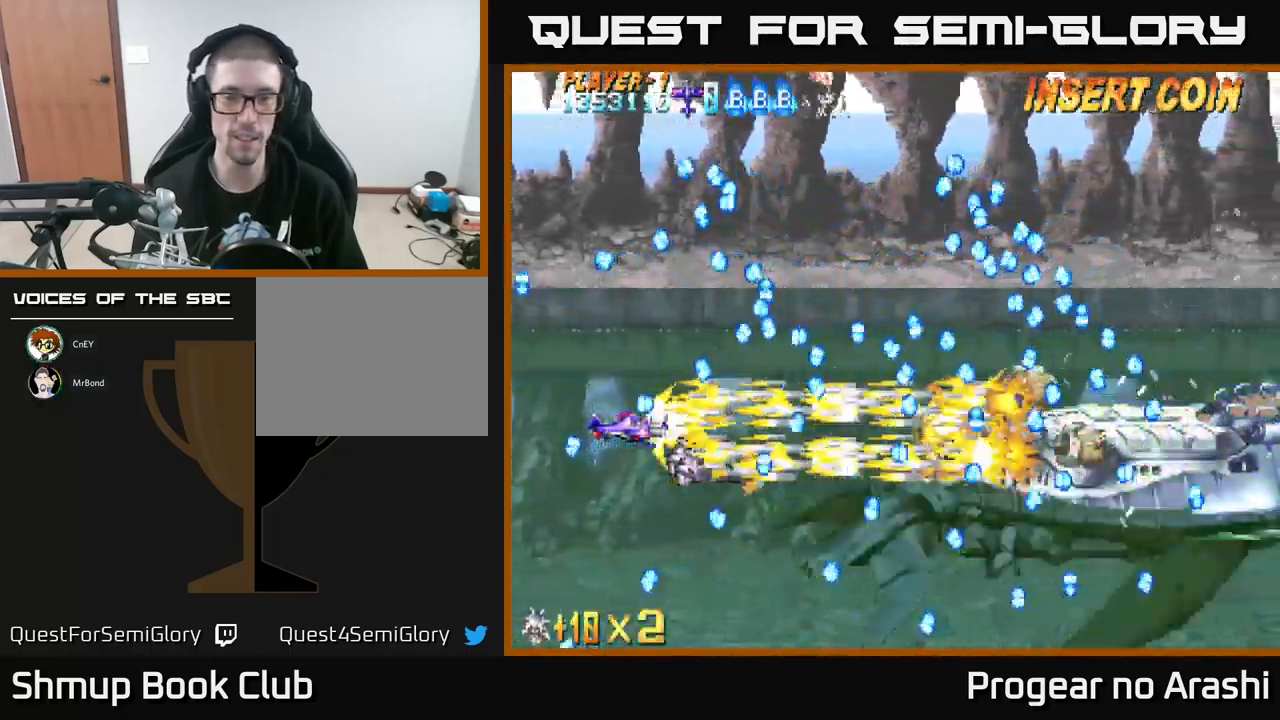
{"buttons": ["X", "DPAD_DOWN"], "left_stick": "center", "events": [[167, "DPAD_DOWN", "down"], [267, "DPAD_DOWN", "up"], [433, "DPAD_DOWN", "down"]]}
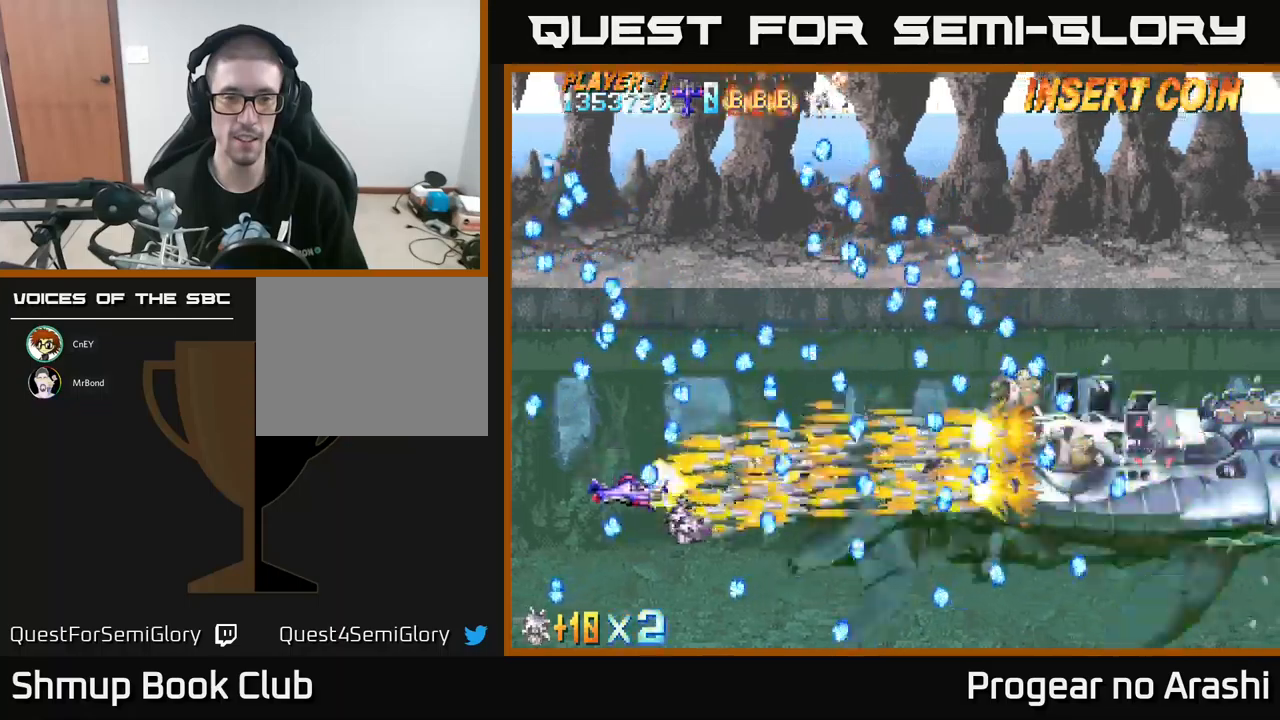
{"buttons": ["X"], "left_stick": "center", "events": [[66, "DPAD_DOWN", "up"], [350, "DPAD_UP", "down"], [383, "DPAD_UP", "up"]]}
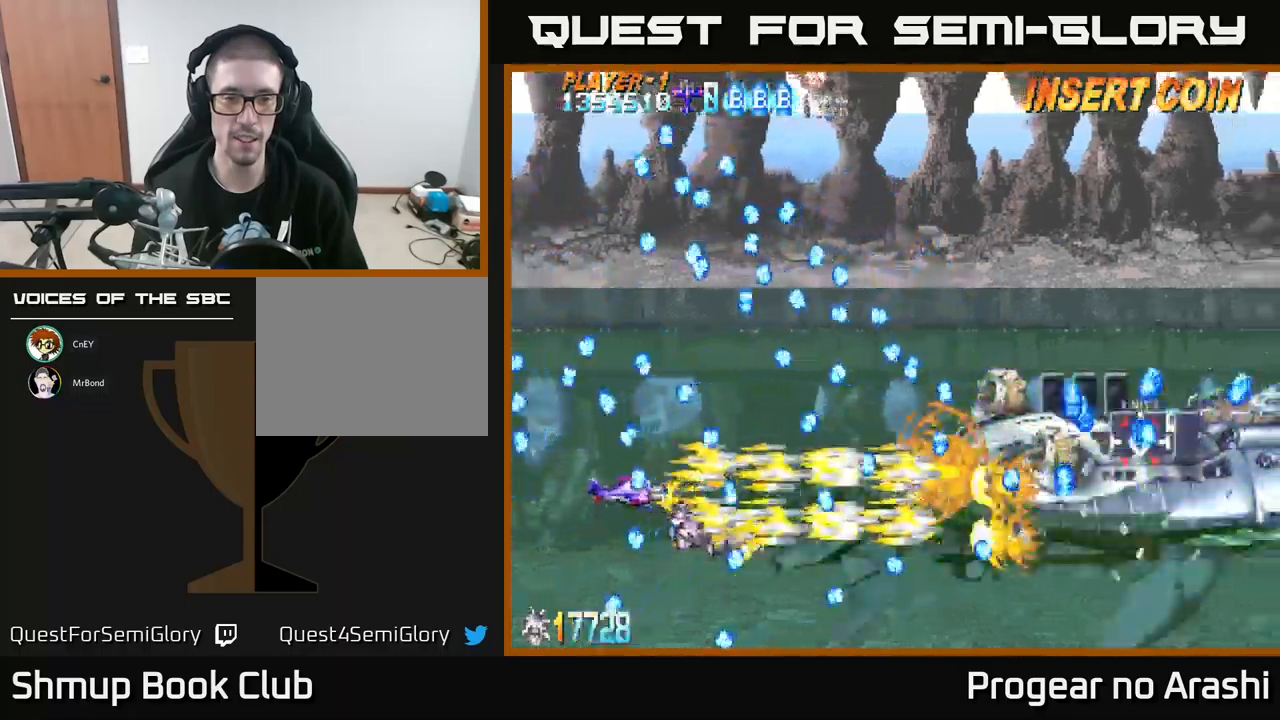
{"buttons": ["X"], "left_stick": "center", "events": [[133, "DPAD_DOWN", "down"], [200, "DPAD_DOWN", "up"]]}
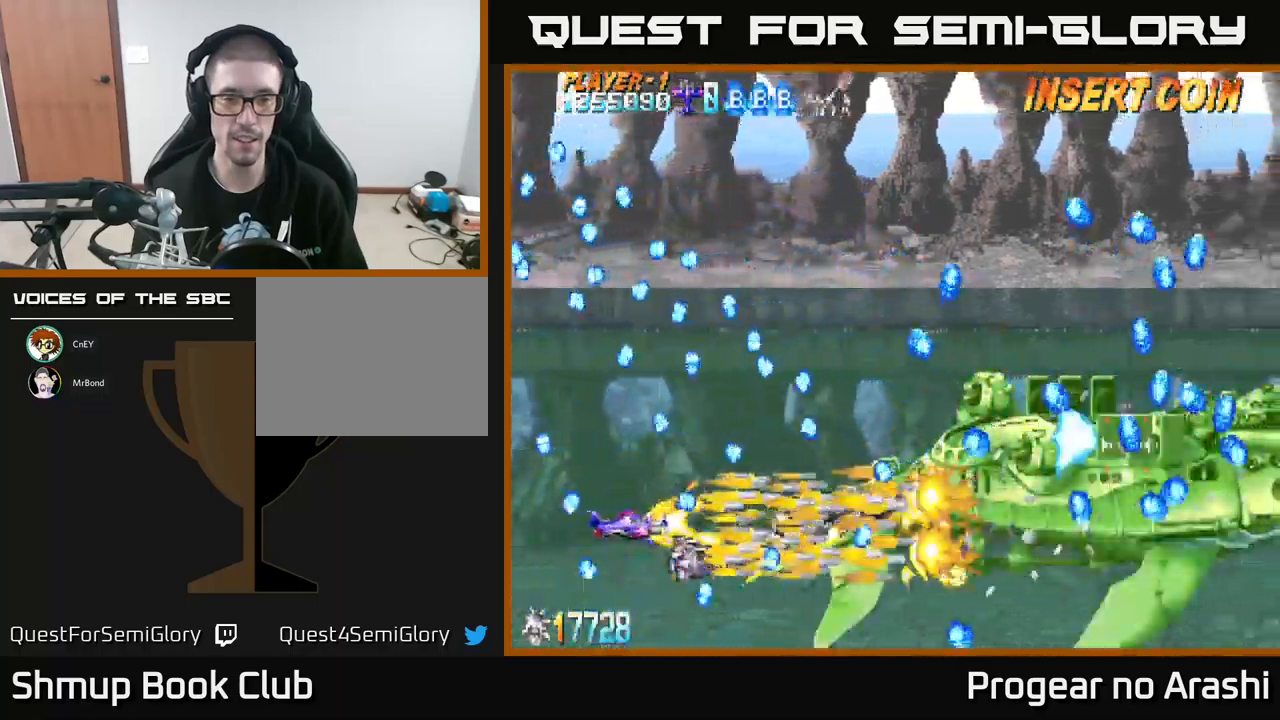
{"buttons": ["X"], "left_stick": "center", "events": [[400, "DPAD_UP", "down"], [483, "DPAD_UP", "up"]]}
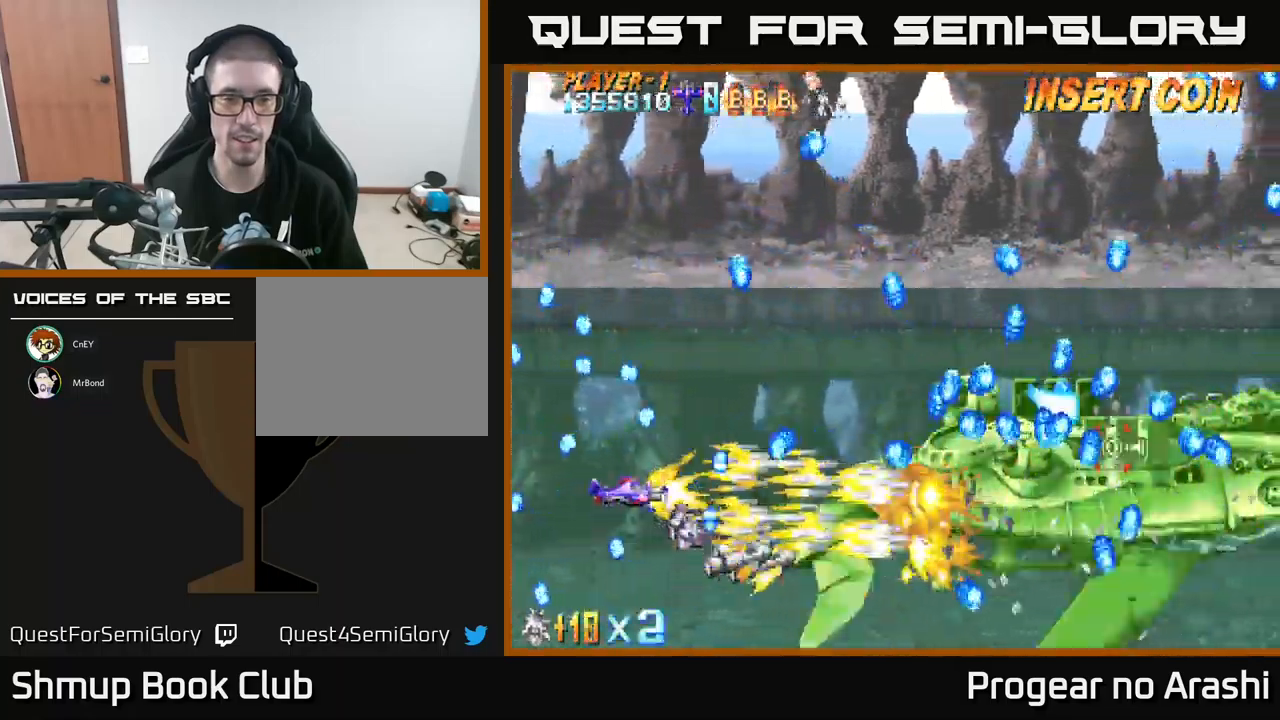
{"buttons": ["X", "DPAD_UP", "DPAD_LEFT"], "left_stick": "center", "events": [[466, "DPAD_LEFT", "down"], [483, "DPAD_UP", "down"]]}
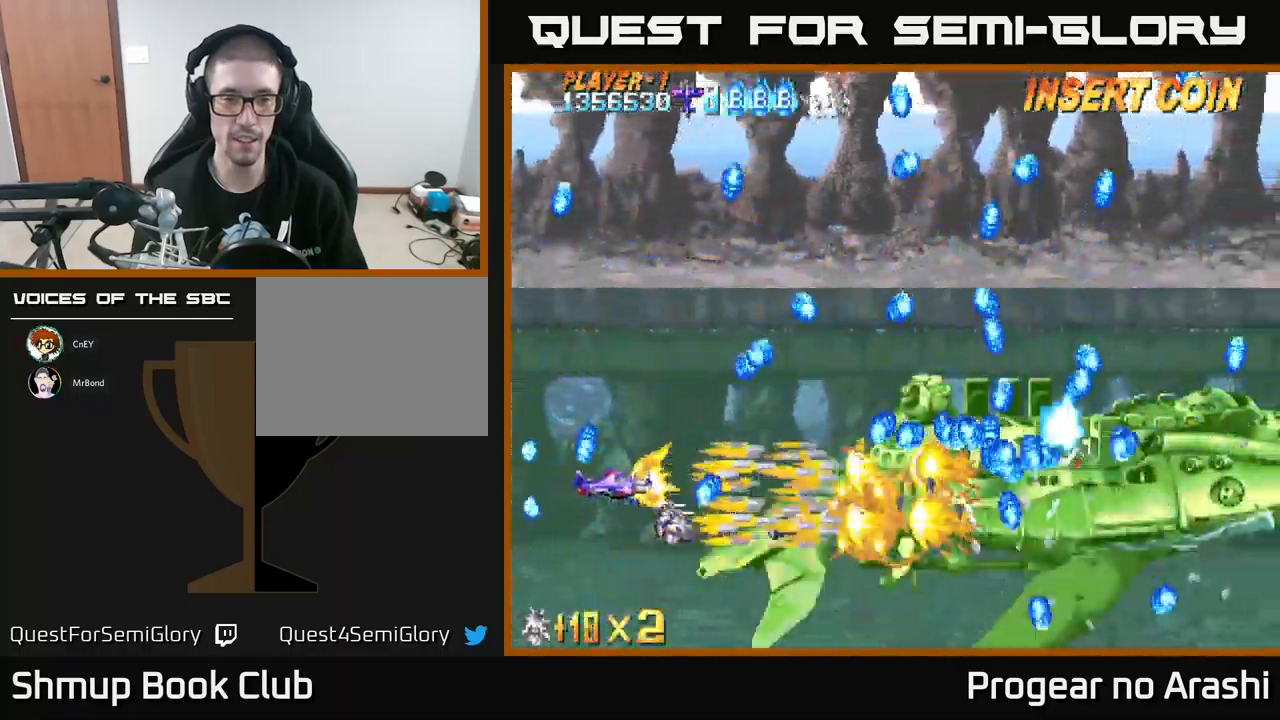
{"buttons": ["X", "DPAD_UP", "DPAD_LEFT"], "left_stick": "center", "events": [[183, "DPAD_LEFT", "up"], [183, "DPAD_UP", "up"], [433, "DPAD_UP", "down"], [450, "DPAD_LEFT", "down"]]}
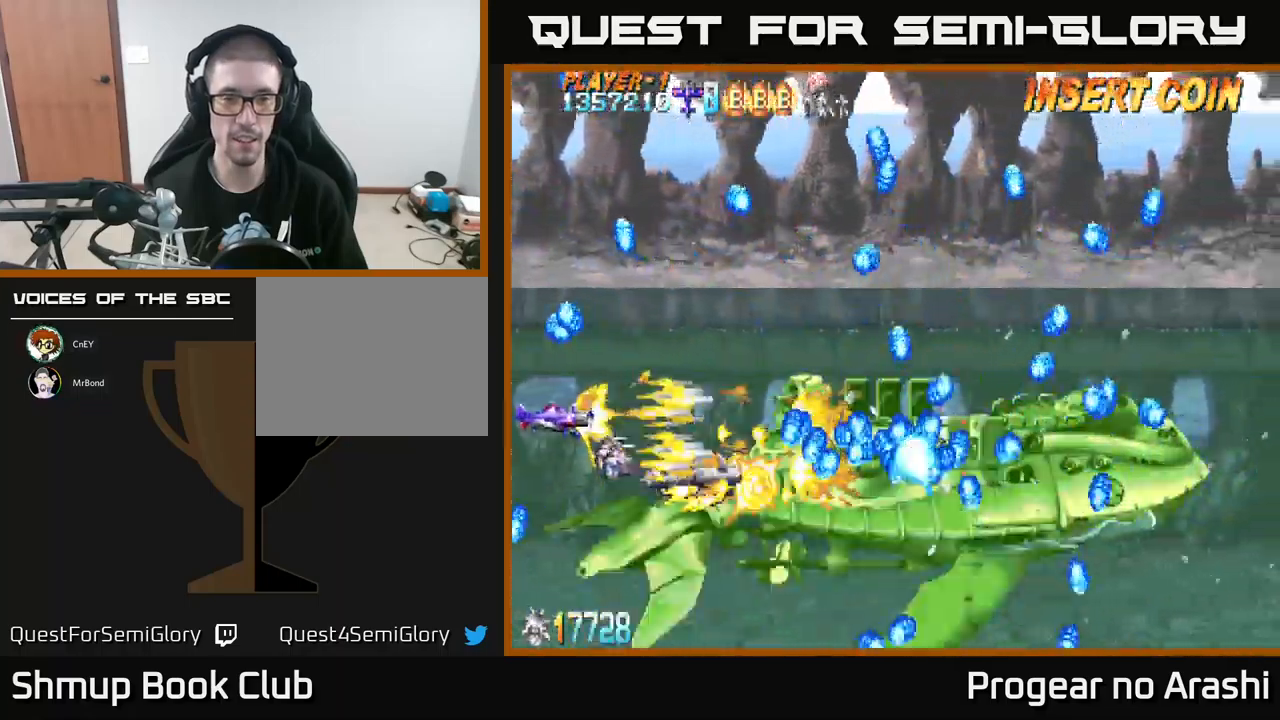
{"buttons": ["A", "DPAD_UP", "DPAD_RIGHT"], "left_stick": "center", "events": [[66, "DPAD_LEFT", "up"], [116, "A", "down"], [166, "X", "up"], [266, "A", "up"], [283, "A", "down"], [416, "DPAD_RIGHT", "down"]]}
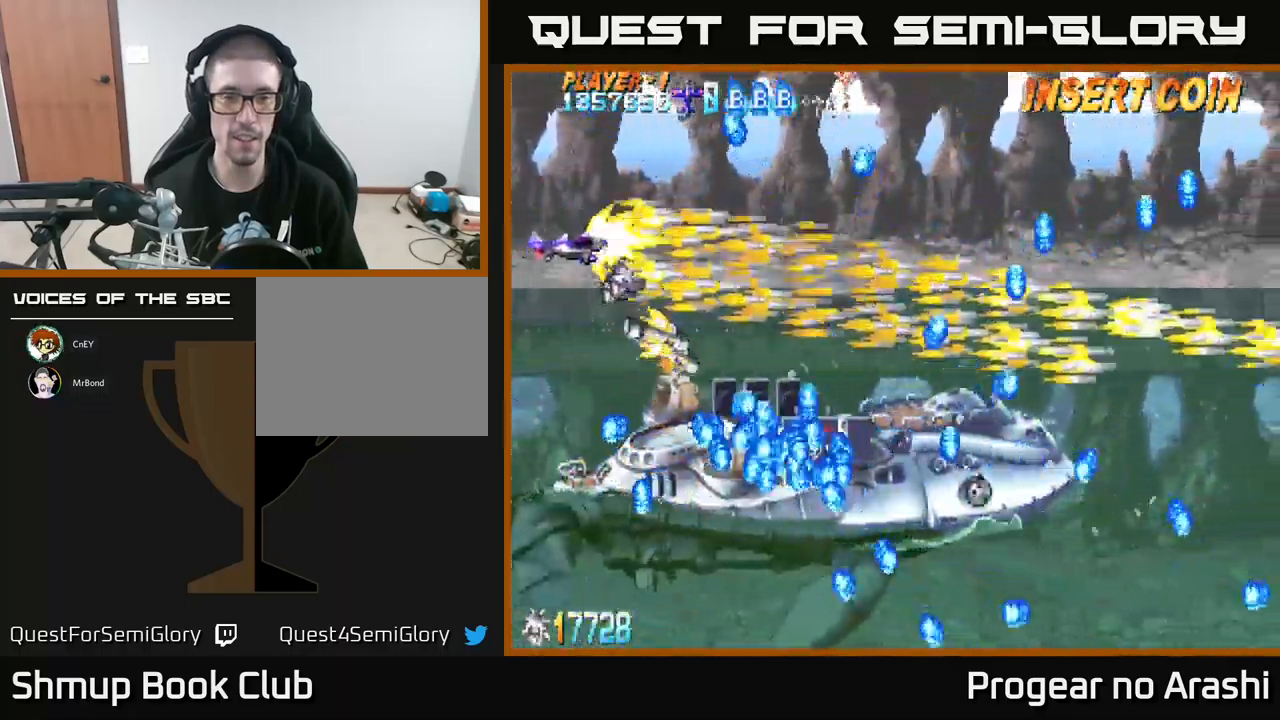
{"buttons": ["A", "DPAD_UP", "DPAD_RIGHT"], "left_stick": "center", "events": []}
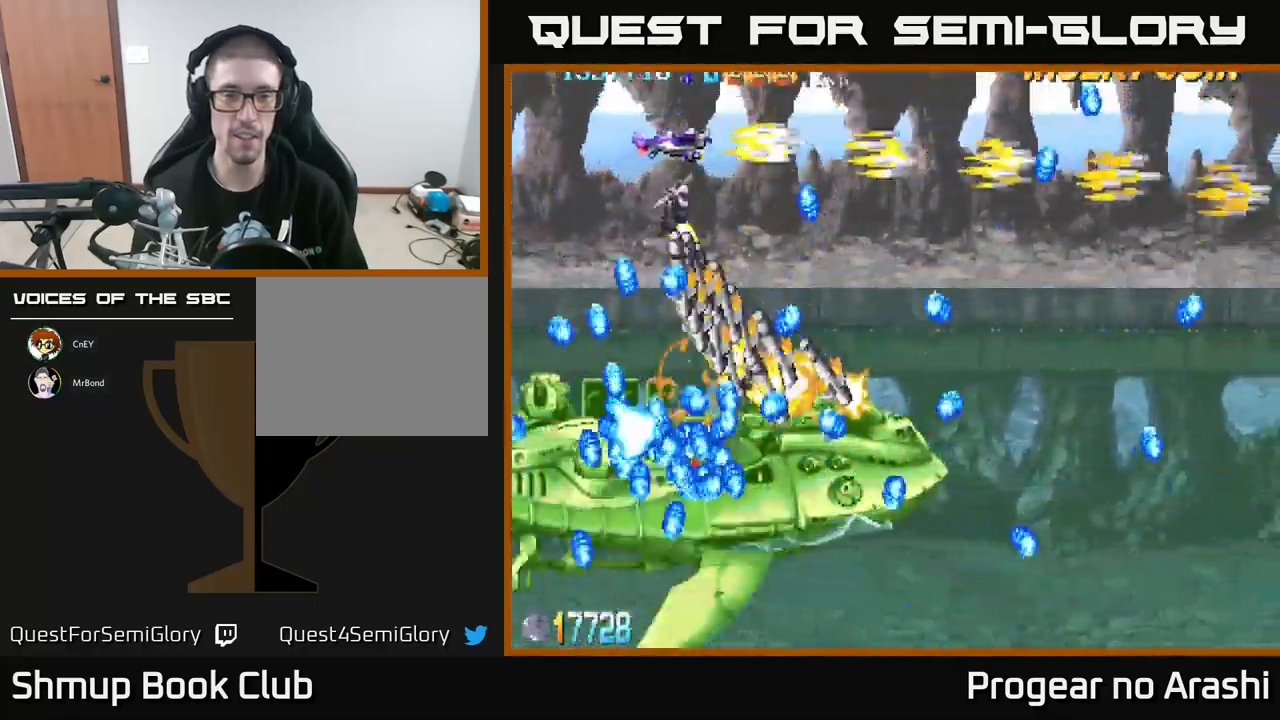
{"buttons": ["A", "DPAD_RIGHT"], "left_stick": "center", "events": [[416, "DPAD_UP", "up"]]}
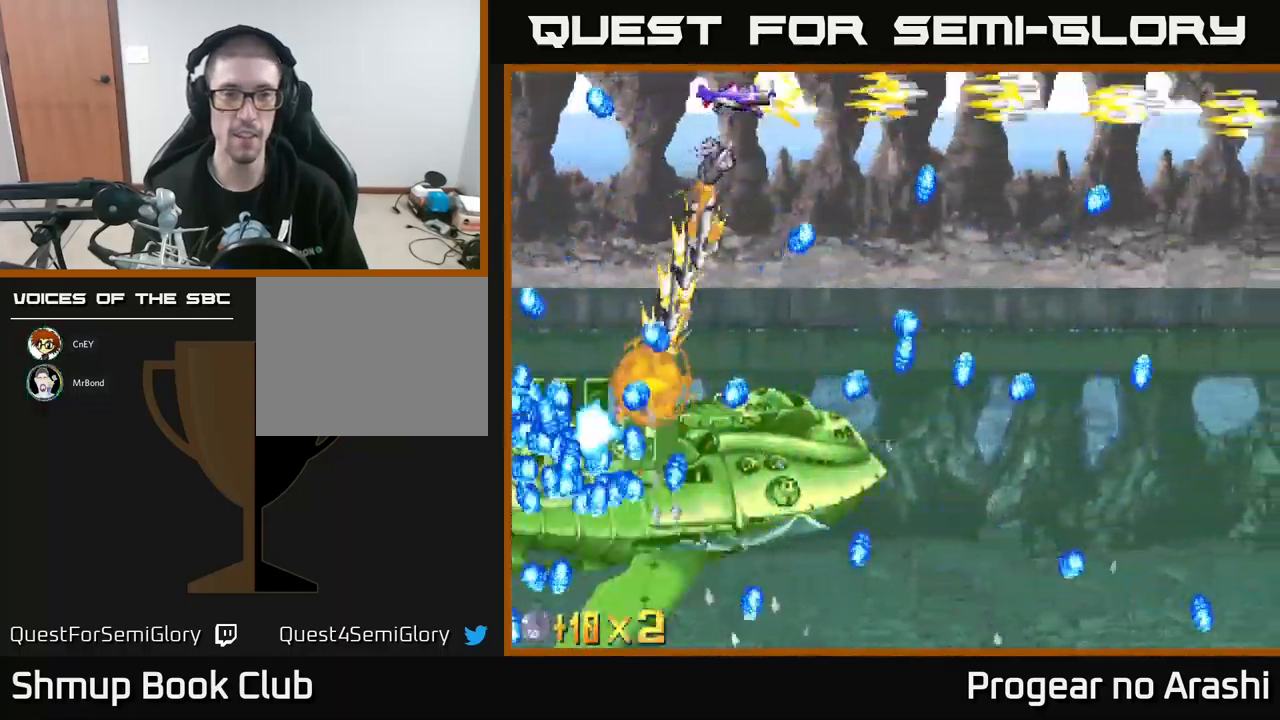
{"buttons": ["A", "DPAD_UP", "DPAD_LEFT"], "left_stick": "center", "events": [[400, "DPAD_RIGHT", "up"], [466, "DPAD_UP", "down"], [483, "DPAD_LEFT", "down"]]}
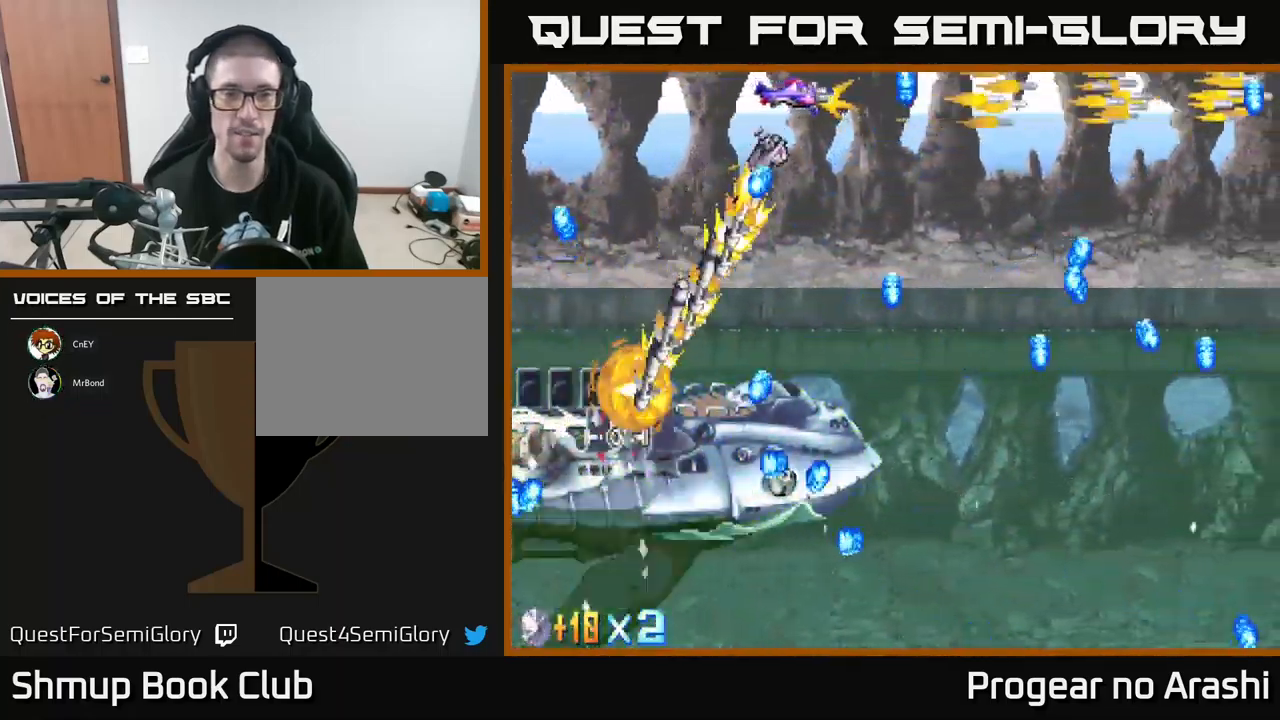
{"buttons": ["A"], "left_stick": "center", "events": [[216, "DPAD_UP", "up"], [266, "DPAD_LEFT", "up"]]}
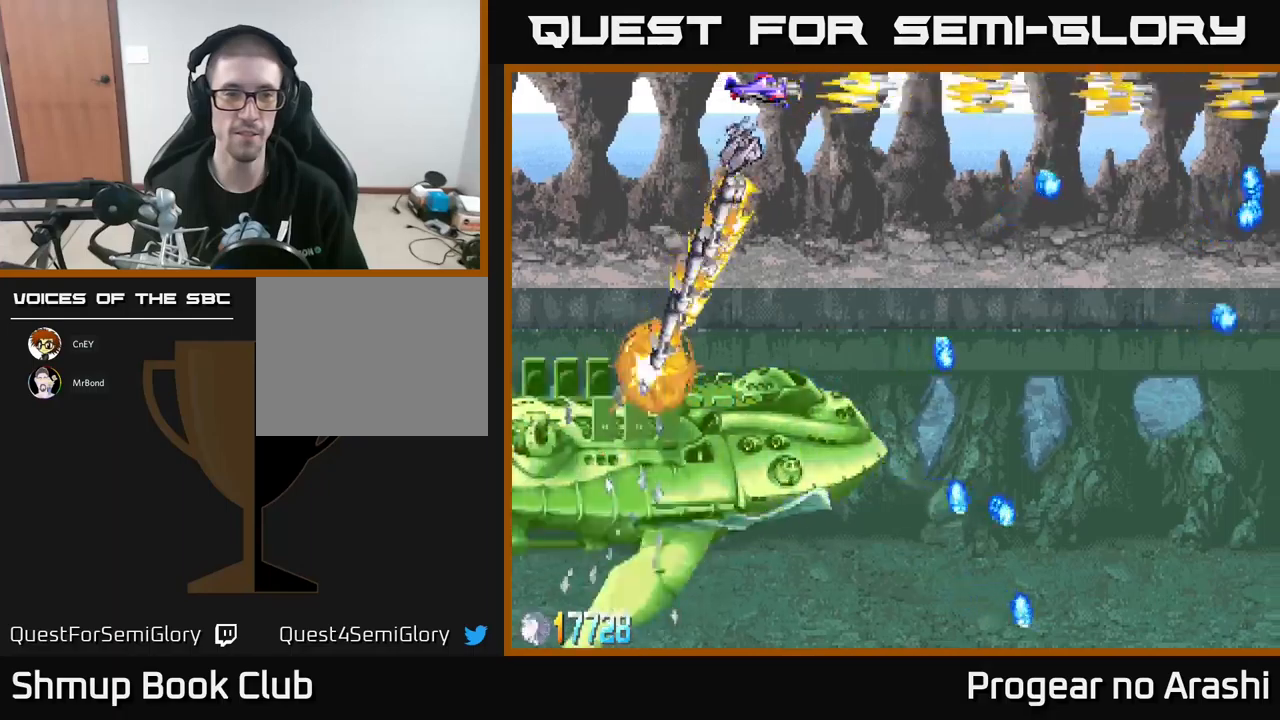
{"buttons": ["A"], "left_stick": "center", "events": []}
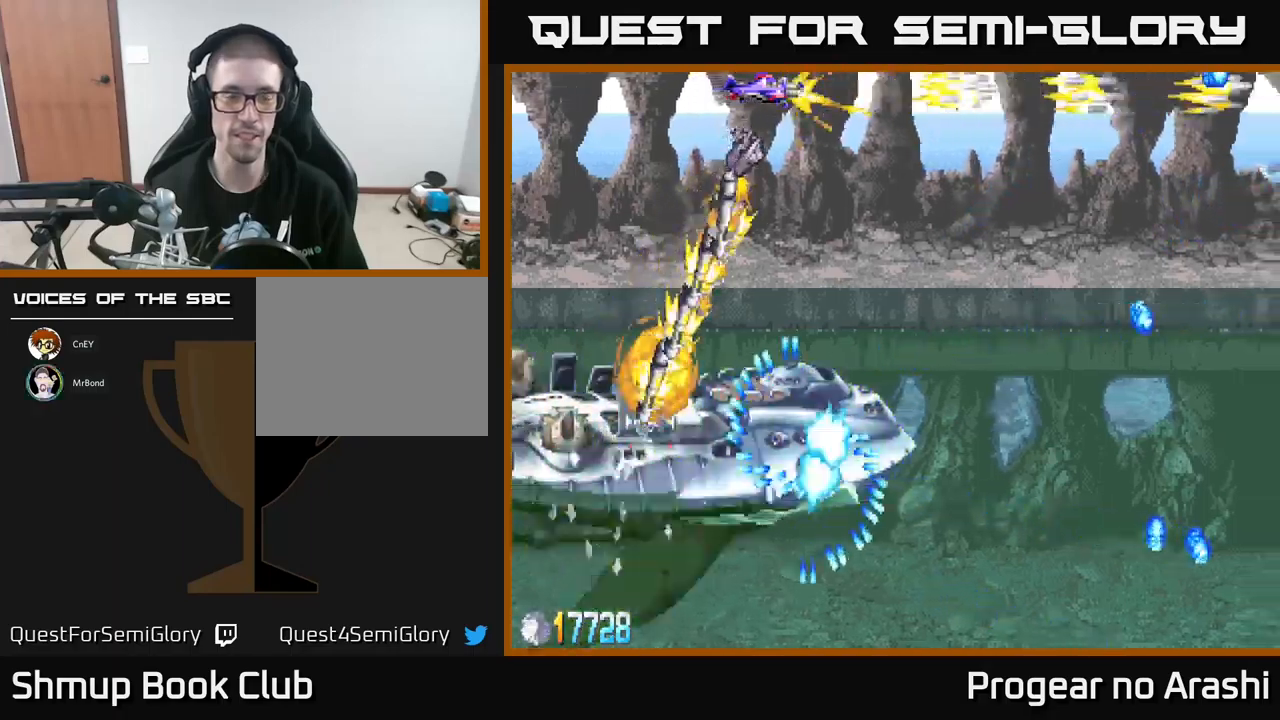
{"buttons": ["A"], "left_stick": "center", "events": []}
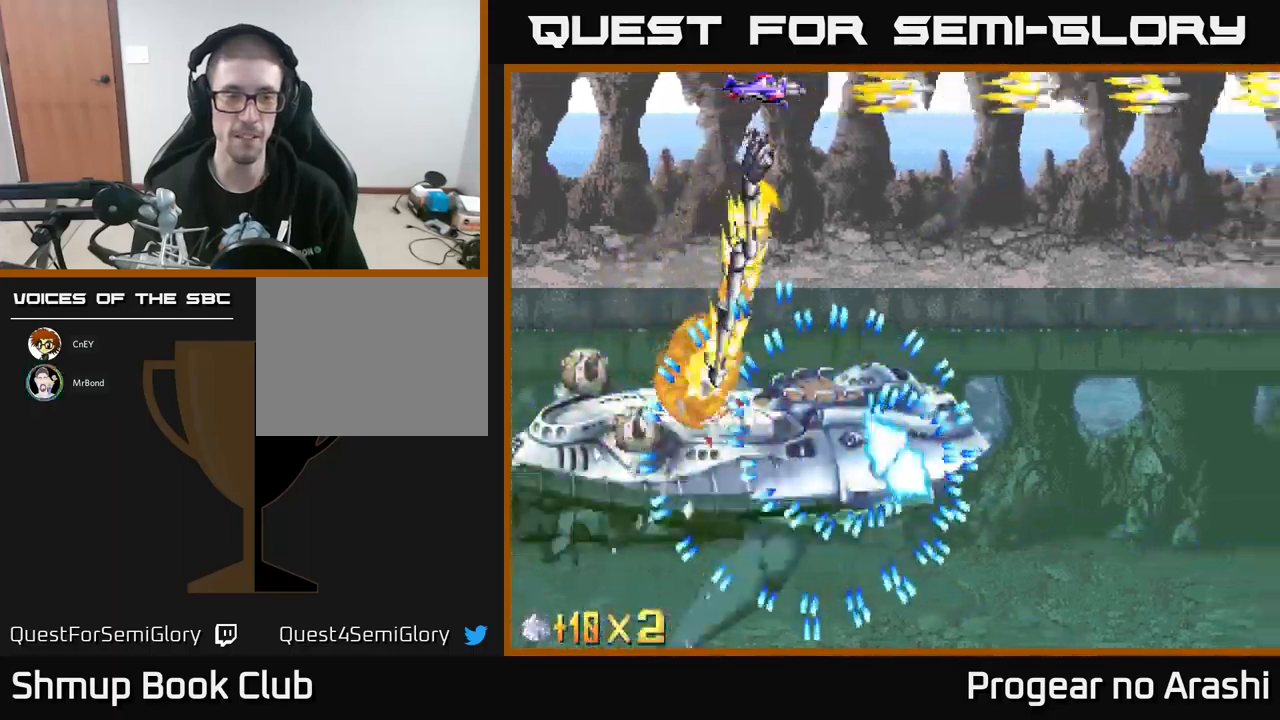
{"buttons": ["A", "DPAD_LEFT"], "left_stick": "center", "events": [[33, "DPAD_LEFT", "down"]]}
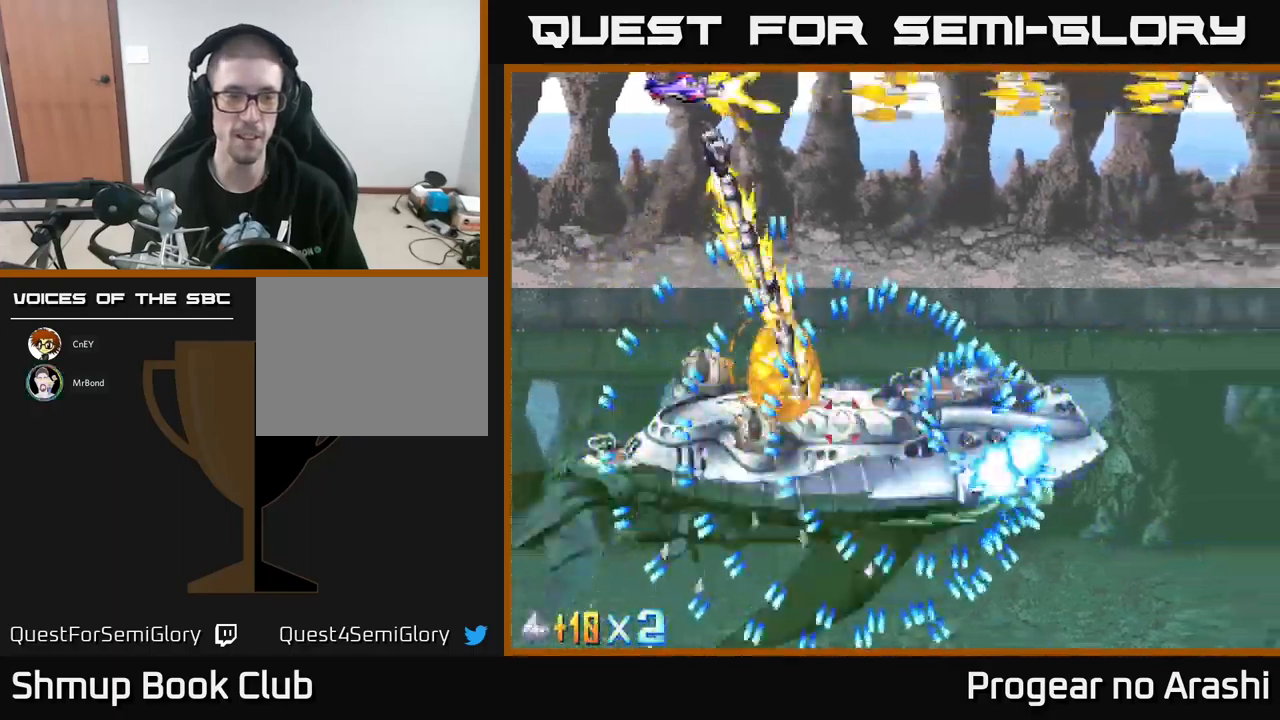
{"buttons": ["X", "DPAD_DOWN"], "left_stick": "center", "events": [[233, "DPAD_DOWN", "down"], [283, "X", "down"], [300, "A", "up"], [483, "DPAD_LEFT", "up"]]}
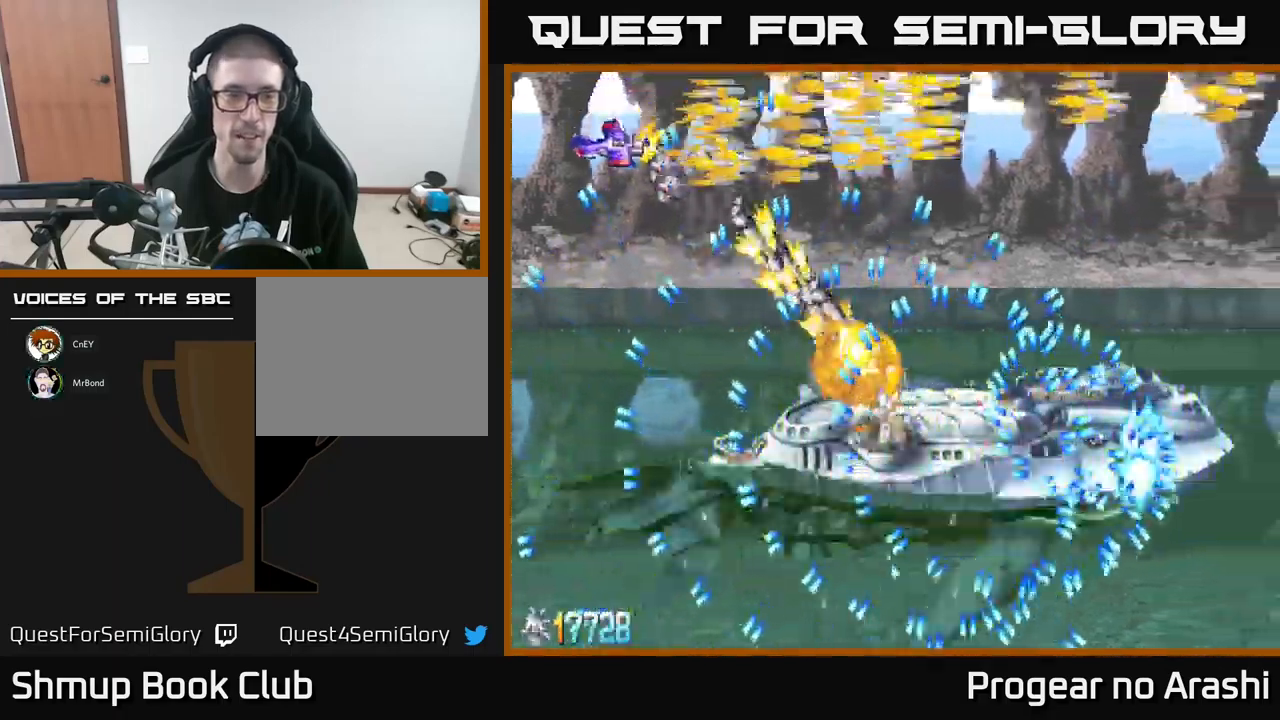
{"buttons": ["X"], "left_stick": "center", "events": [[33, "DPAD_RIGHT", "down"], [83, "DPAD_RIGHT", "up"], [133, "DPAD_DOWN", "up"]]}
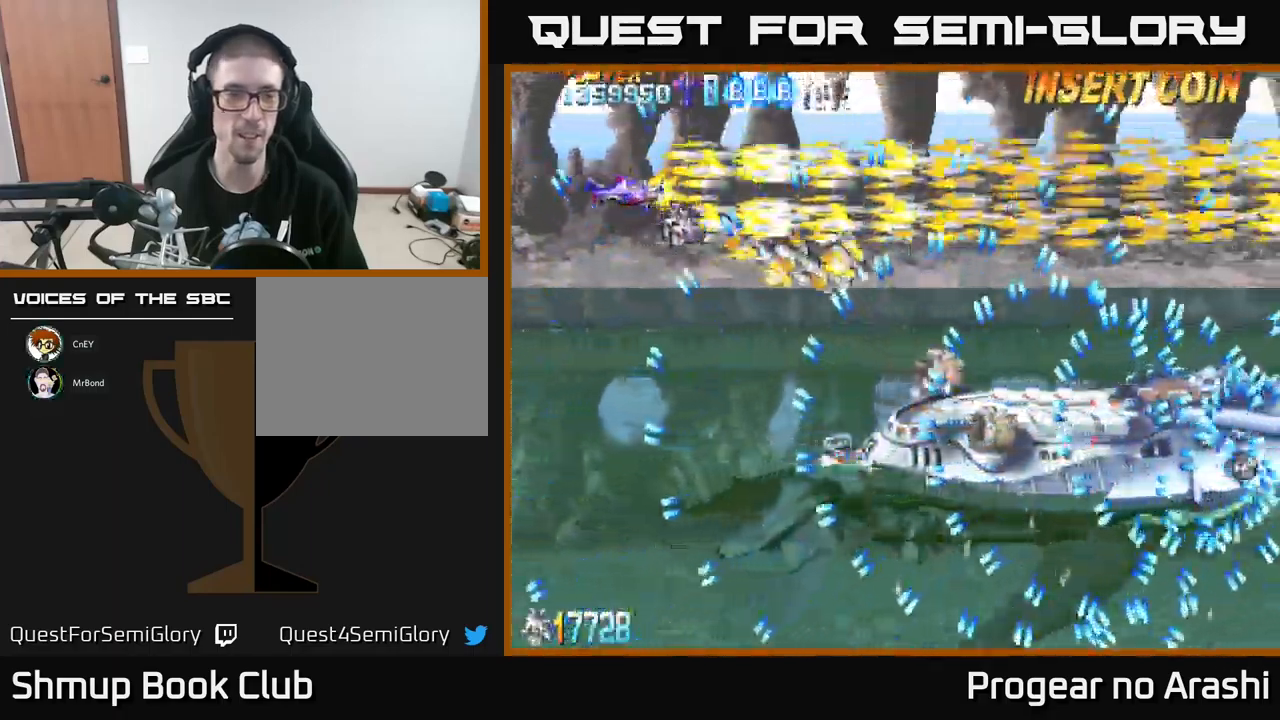
{"buttons": ["A", "X", "DPAD_DOWN", "DPAD_LEFT"], "left_stick": "center", "events": [[17, "DPAD_LEFT", "down"], [33, "DPAD_DOWN", "down"], [100, "A", "down"], [133, "X", "up"], [183, "DPAD_LEFT", "up"], [267, "DPAD_RIGHT", "down"], [367, "DPAD_RIGHT", "up"], [417, "DPAD_LEFT", "down"], [483, "X", "down"]]}
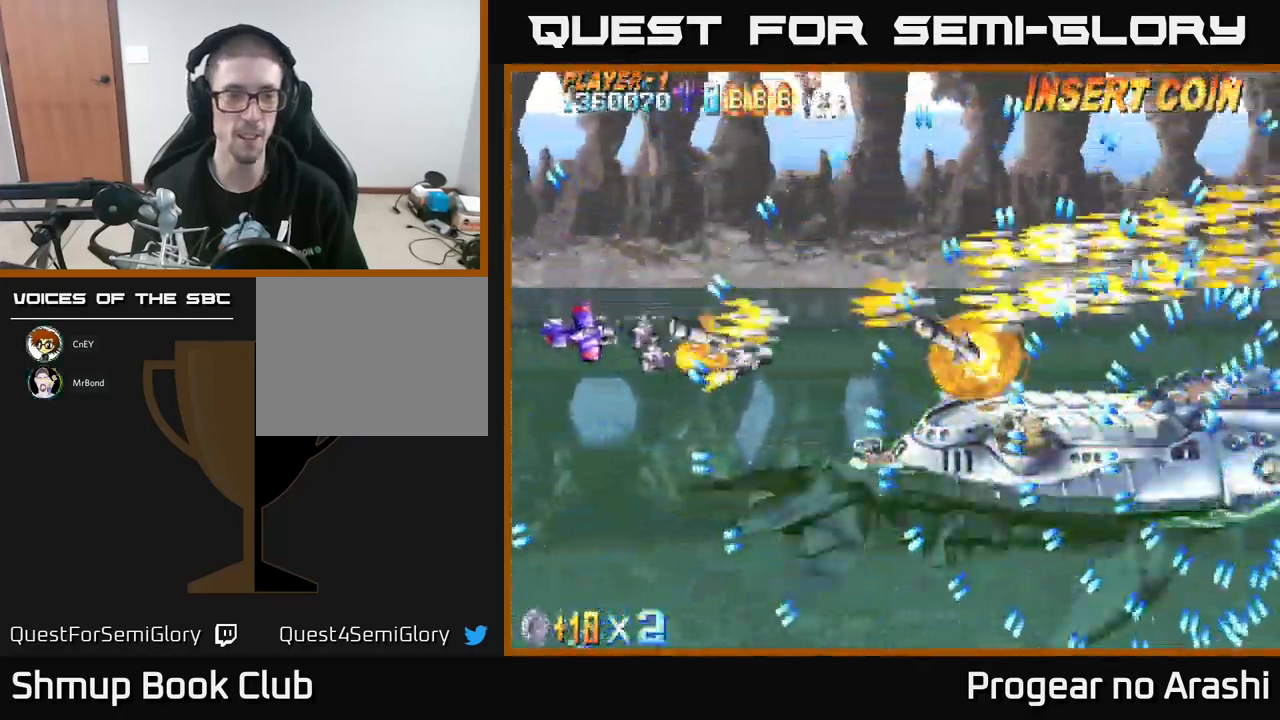
{"buttons": ["X", "DPAD_DOWN"], "left_stick": "center", "events": [[17, "A", "up"], [150, "DPAD_LEFT", "up"], [267, "DPAD_DOWN", "up"], [500, "DPAD_DOWN", "down"]]}